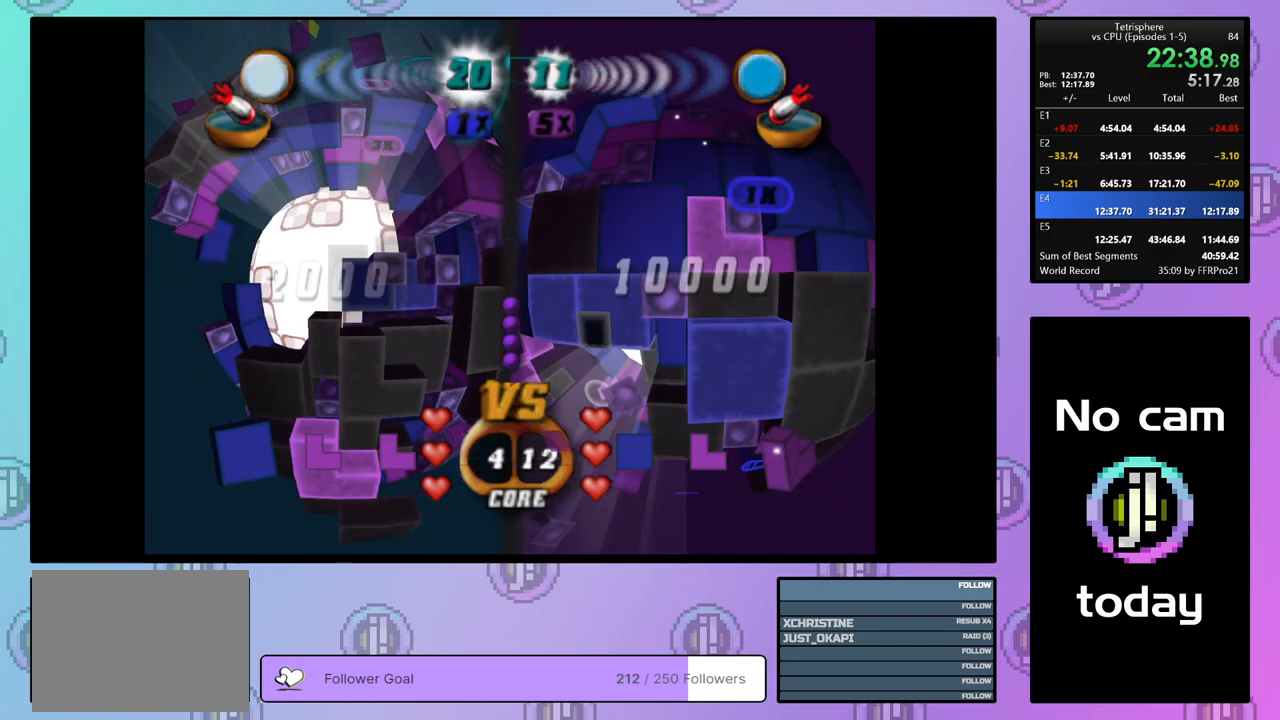
Gameplay with a controller (PlayStation layout); each line is a JSON object with the inputs held at the frame after it. "events" lists button and stick changes between this image and that frame as [ms after this image, input, new state], when the widget could be followed in between. Not read: left_stick.
{"buttons": ["SQUARE", "DPAD_RIGHT"], "right_stick": "center", "events": [[33, "DPAD_LEFT", "up"], [83, "DPAD_LEFT", "down"], [183, "DPAD_LEFT", "up"], [417, "DPAD_RIGHT", "down"]]}
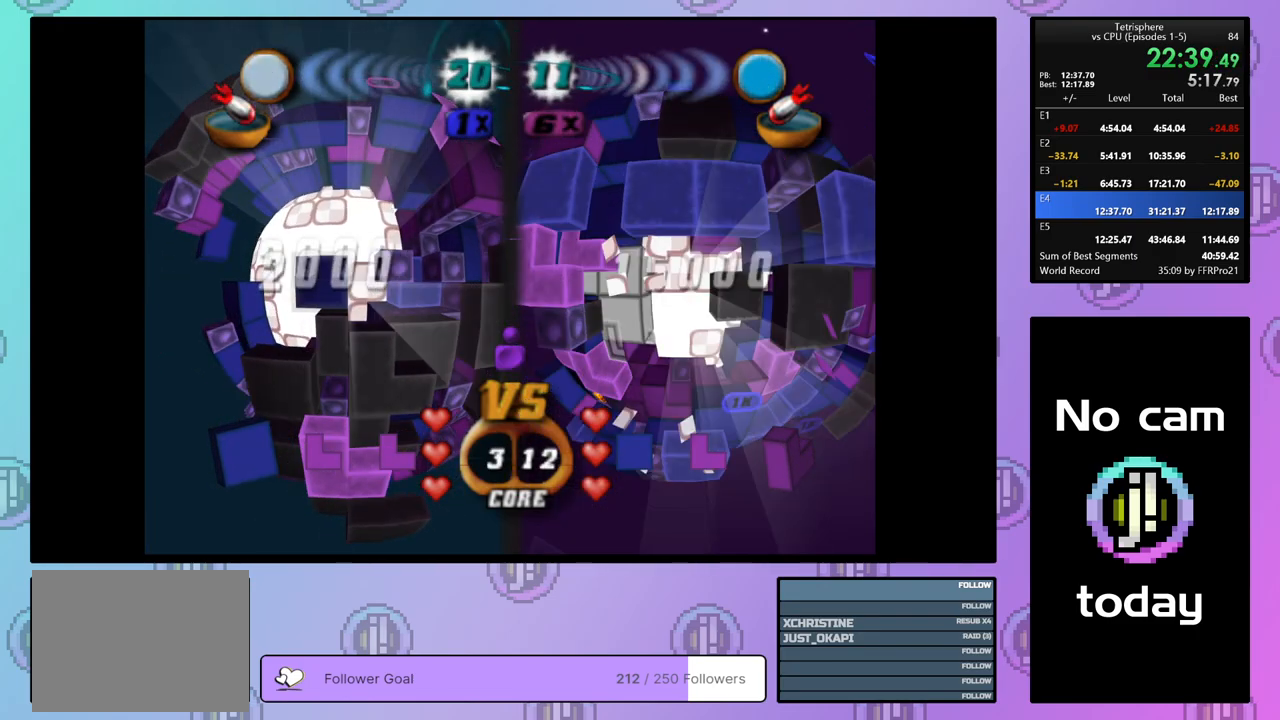
{"buttons": ["SQUARE"], "right_stick": "center", "events": [[17, "DPAD_RIGHT", "up"], [50, "DPAD_RIGHT", "down"], [150, "DPAD_RIGHT", "up"], [267, "DPAD_RIGHT", "down"], [300, "DPAD_RIGHT", "up"]]}
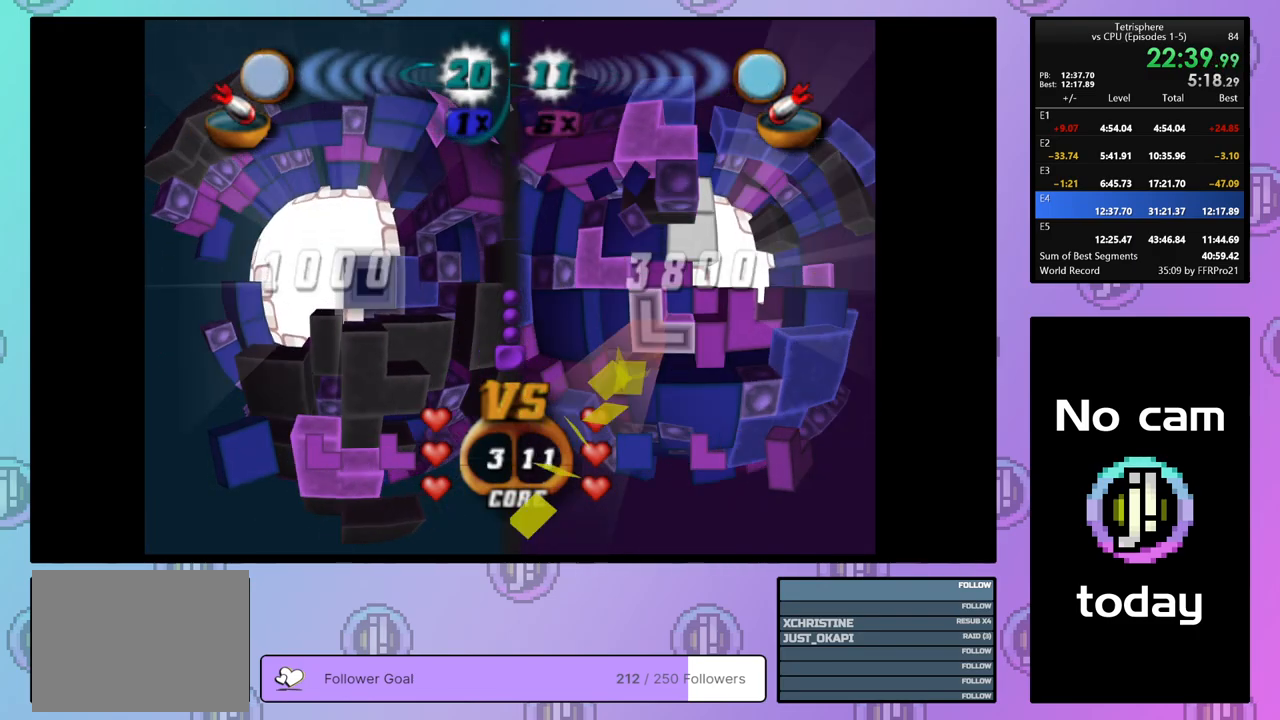
{"buttons": ["DPAD_LEFT"], "right_stick": "center", "events": [[200, "SQUARE", "up"], [283, "CROSS", "down"], [400, "CROSS", "up"], [500, "DPAD_LEFT", "down"]]}
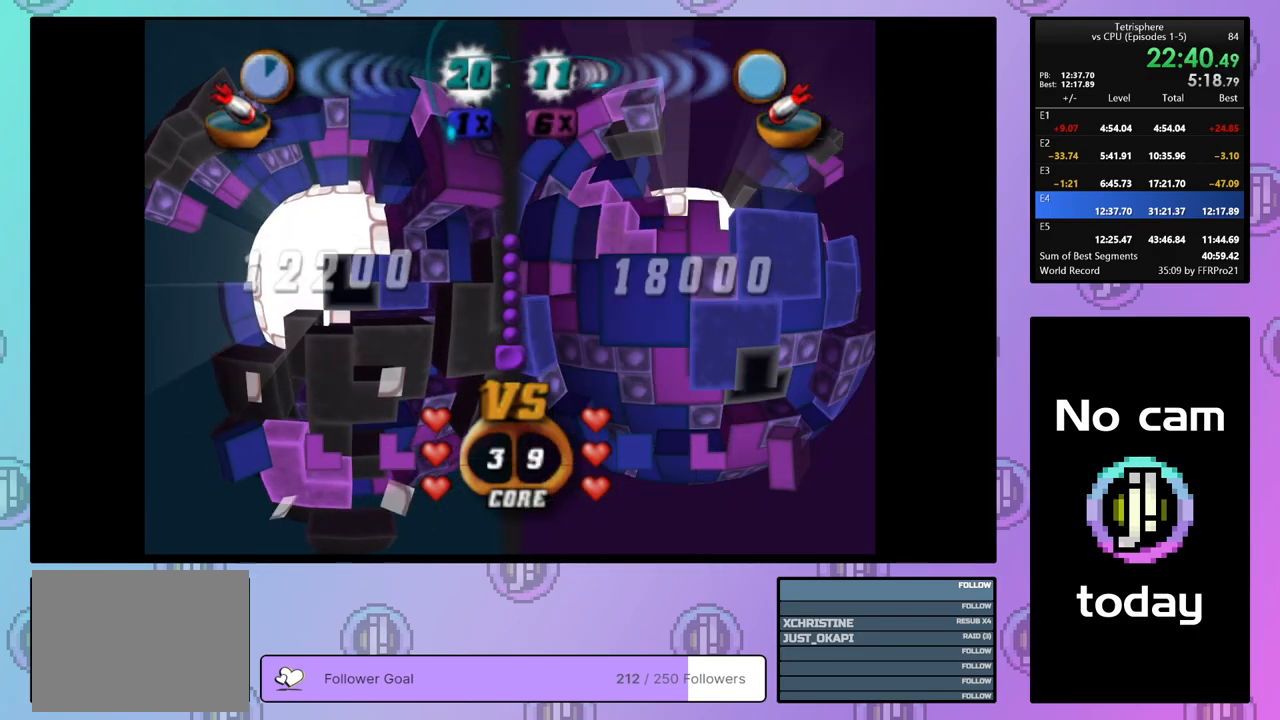
{"buttons": ["DPAD_LEFT"], "right_stick": "center", "events": [[50, "DPAD_LEFT", "up"], [133, "DPAD_LEFT", "down"], [233, "DPAD_LEFT", "up"], [283, "DPAD_LEFT", "down"], [350, "DPAD_LEFT", "up"], [433, "DPAD_LEFT", "down"]]}
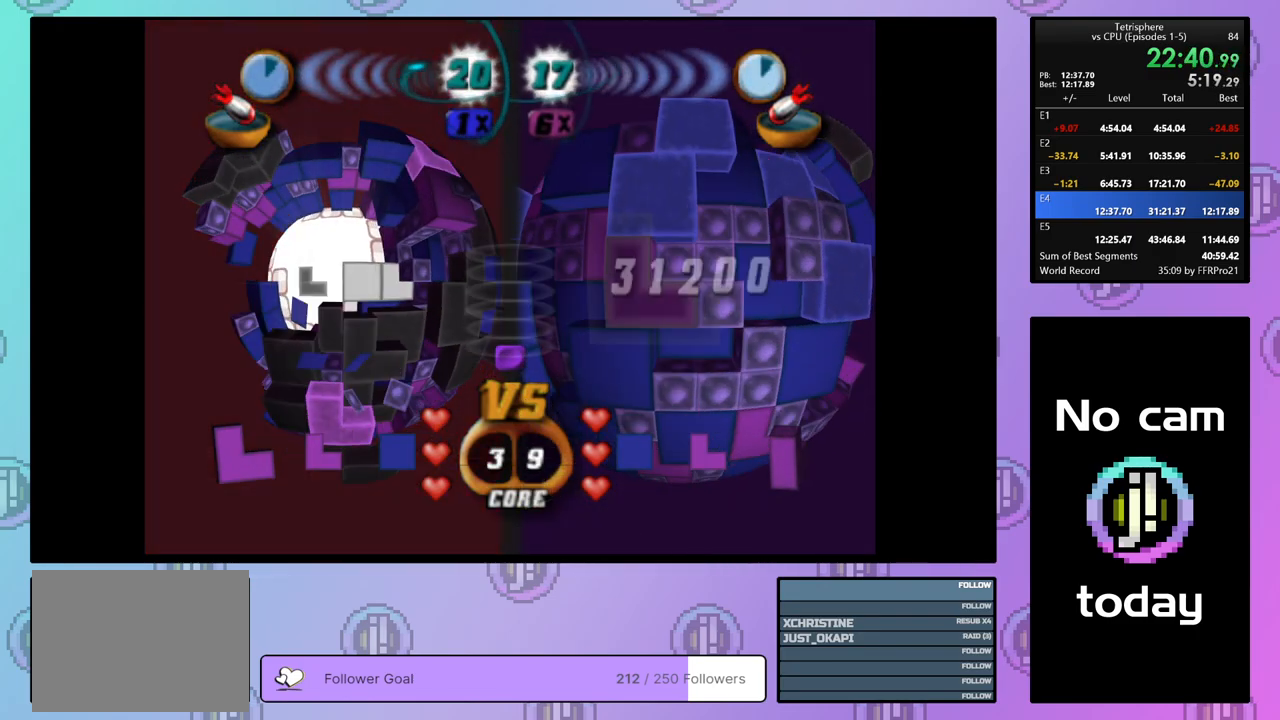
{"buttons": ["DPAD_DOWN"], "right_stick": "center", "events": [[17, "DPAD_LEFT", "up"], [133, "DPAD_DOWN", "down"], [217, "DPAD_DOWN", "up"], [283, "DPAD_DOWN", "down"], [367, "DPAD_DOWN", "up"], [433, "DPAD_DOWN", "down"]]}
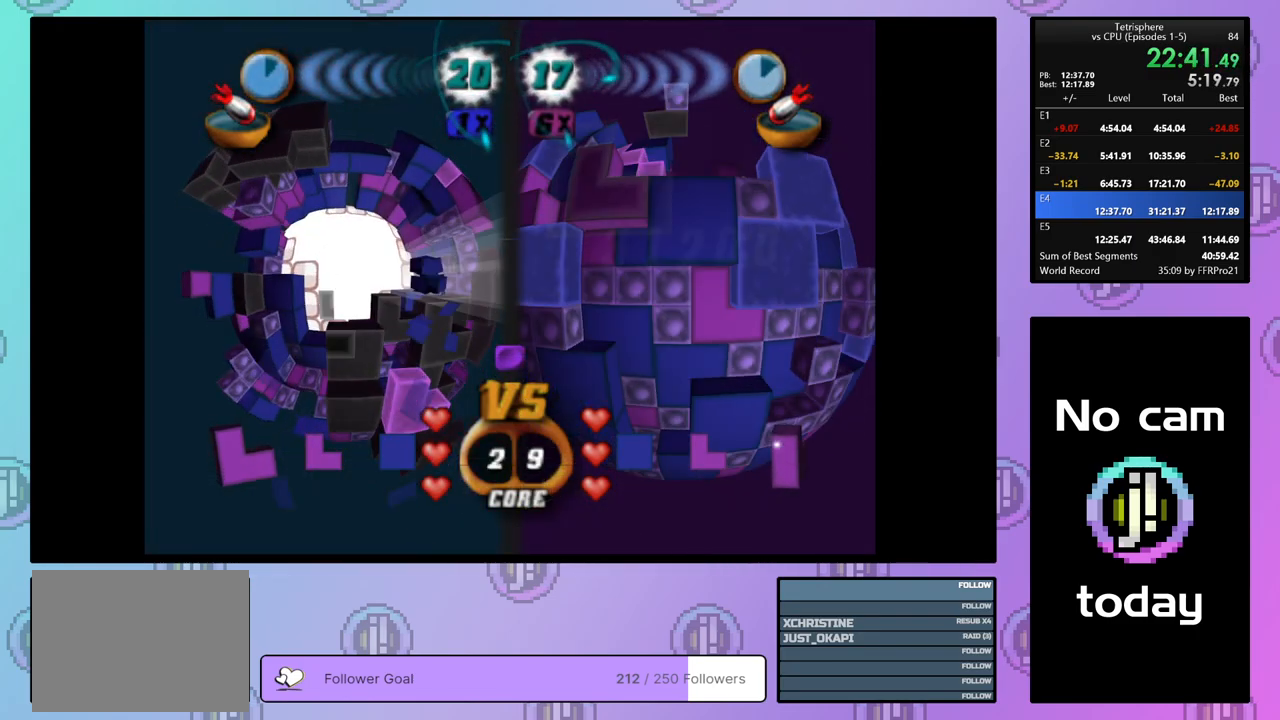
{"buttons": [], "right_stick": "center", "events": [[17, "DPAD_DOWN", "up"], [67, "DPAD_DOWN", "down"], [167, "DPAD_DOWN", "up"], [383, "DPAD_RIGHT", "down"], [467, "DPAD_RIGHT", "up"]]}
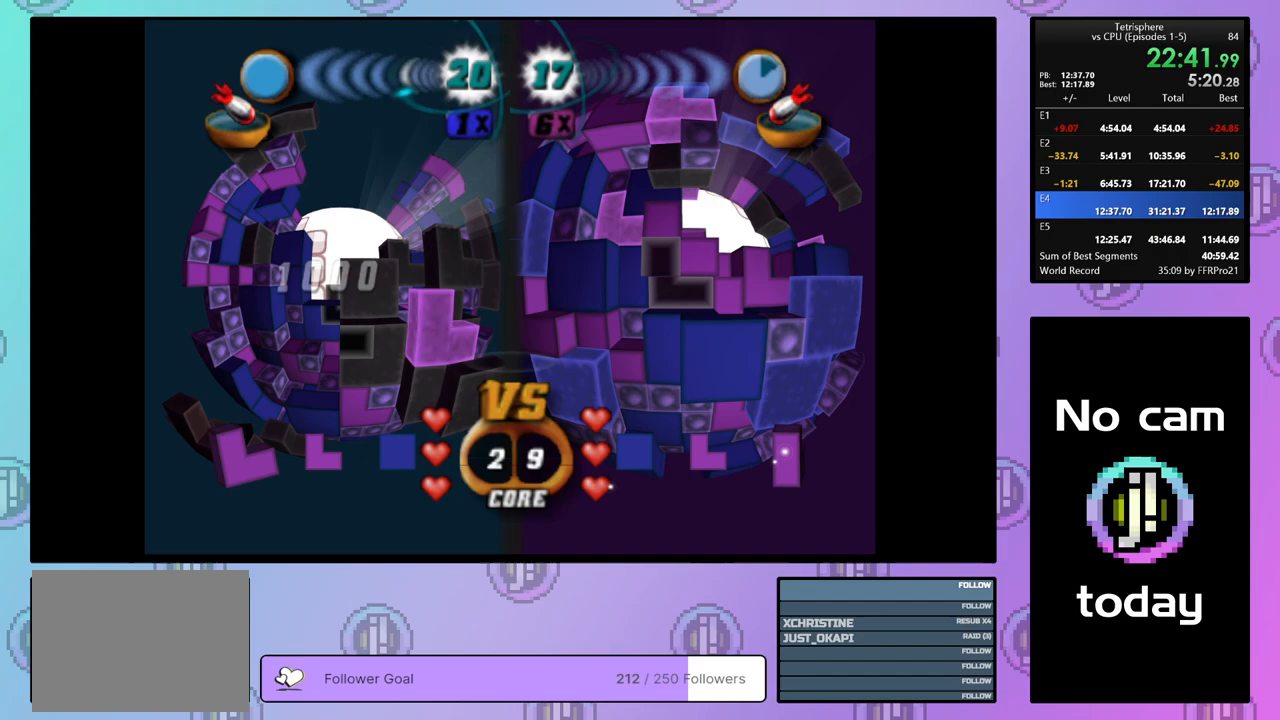
{"buttons": ["SQUARE"], "right_stick": "center", "events": [[17, "DPAD_RIGHT", "down"], [100, "DPAD_RIGHT", "up"], [183, "DPAD_RIGHT", "down"], [233, "DPAD_RIGHT", "up"], [300, "SQUARE", "down"], [367, "DPAD_LEFT", "down"], [467, "DPAD_LEFT", "up"]]}
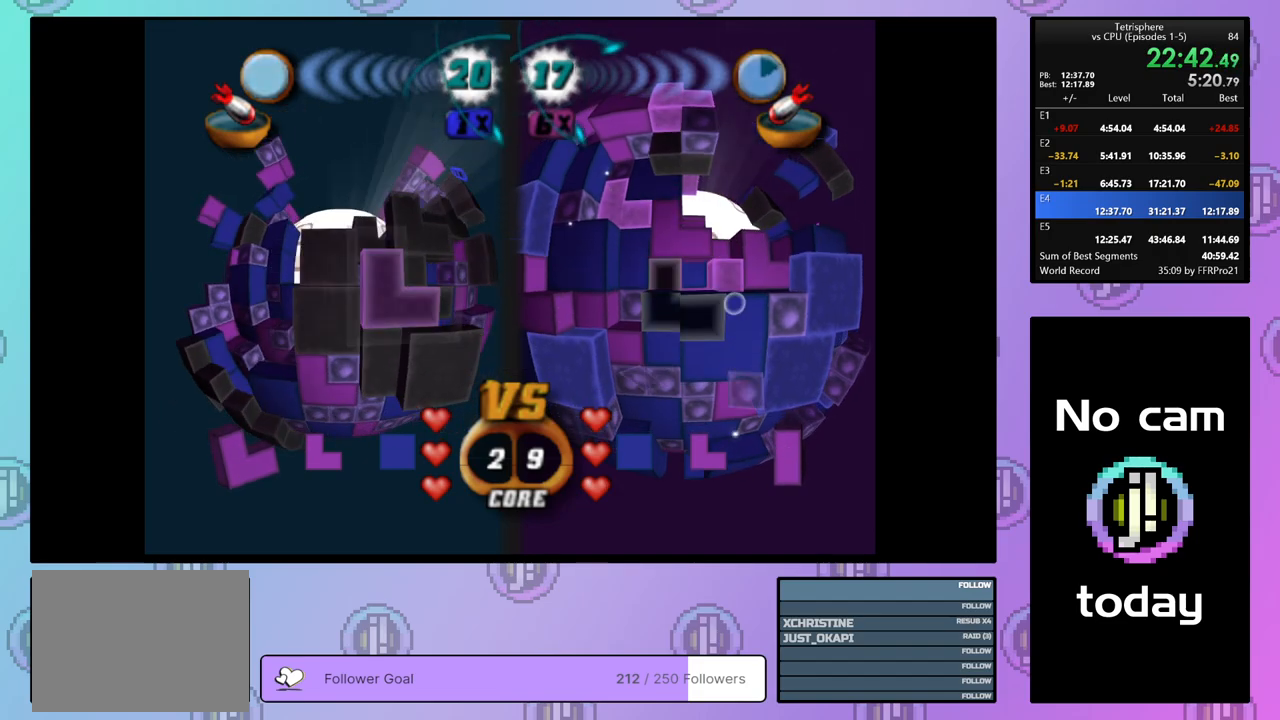
{"buttons": ["SQUARE", "DPAD_DOWN"], "right_stick": "center", "events": [[17, "DPAD_LEFT", "down"], [117, "DPAD_LEFT", "up"], [183, "DPAD_DOWN", "down"], [250, "DPAD_DOWN", "up"], [317, "DPAD_DOWN", "down"], [400, "DPAD_DOWN", "up"], [467, "DPAD_DOWN", "down"]]}
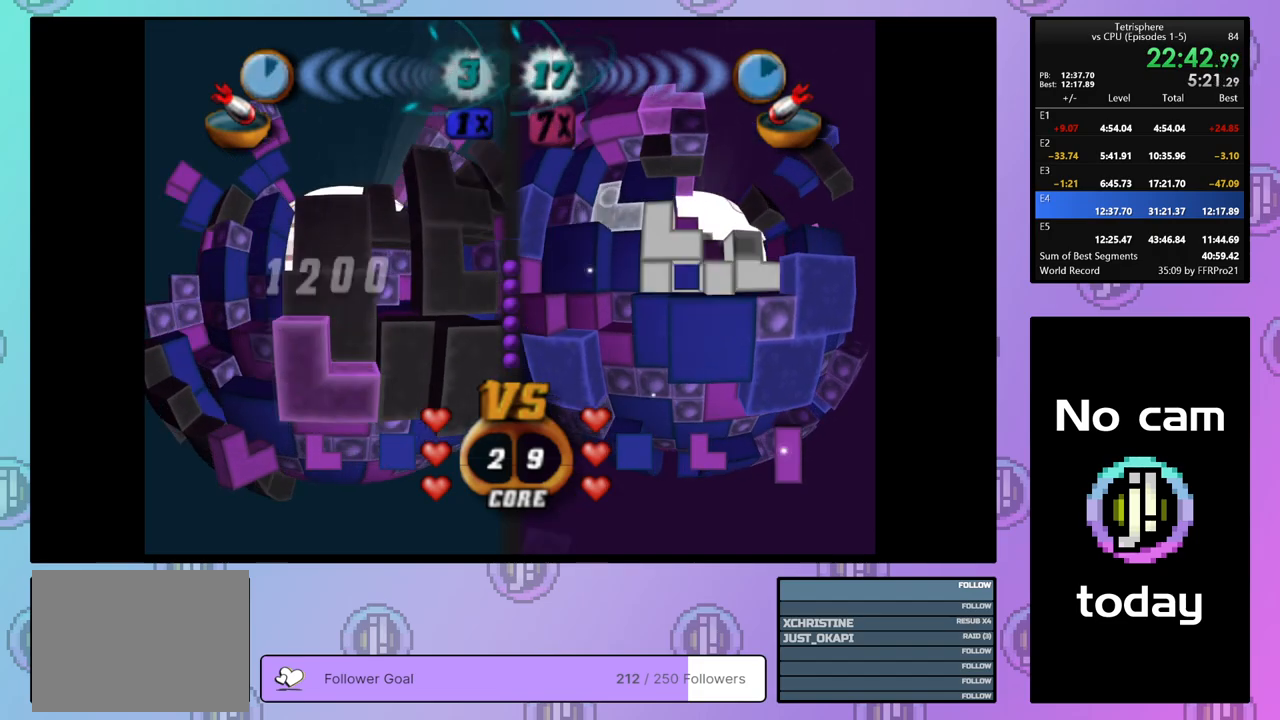
{"buttons": [], "right_stick": "center", "events": [[17, "DPAD_DOWN", "up"], [233, "SQUARE", "up"], [333, "CROSS", "down"], [467, "CROSS", "up"]]}
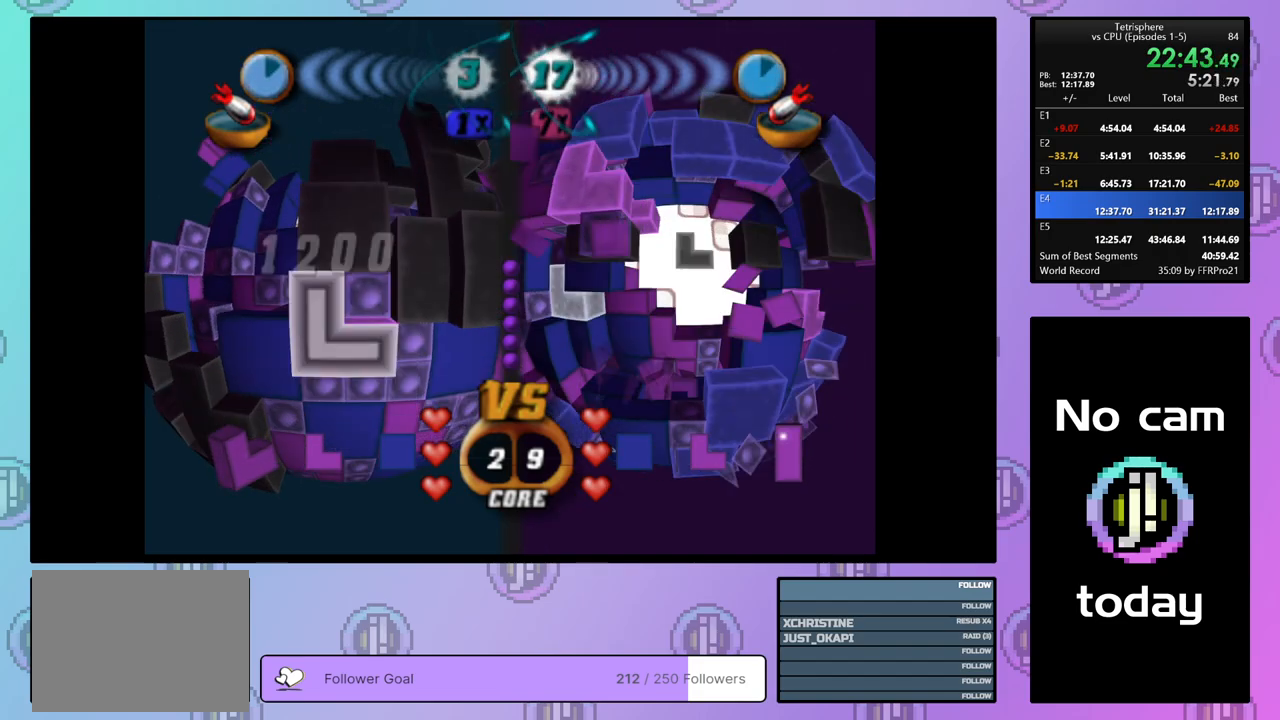
{"buttons": ["DPAD_UP", "DPAD_LEFT"], "right_stick": "center", "events": [[133, "CROSS", "down"], [233, "DPAD_LEFT", "down"], [250, "DPAD_UP", "down"], [267, "CROSS", "up"]]}
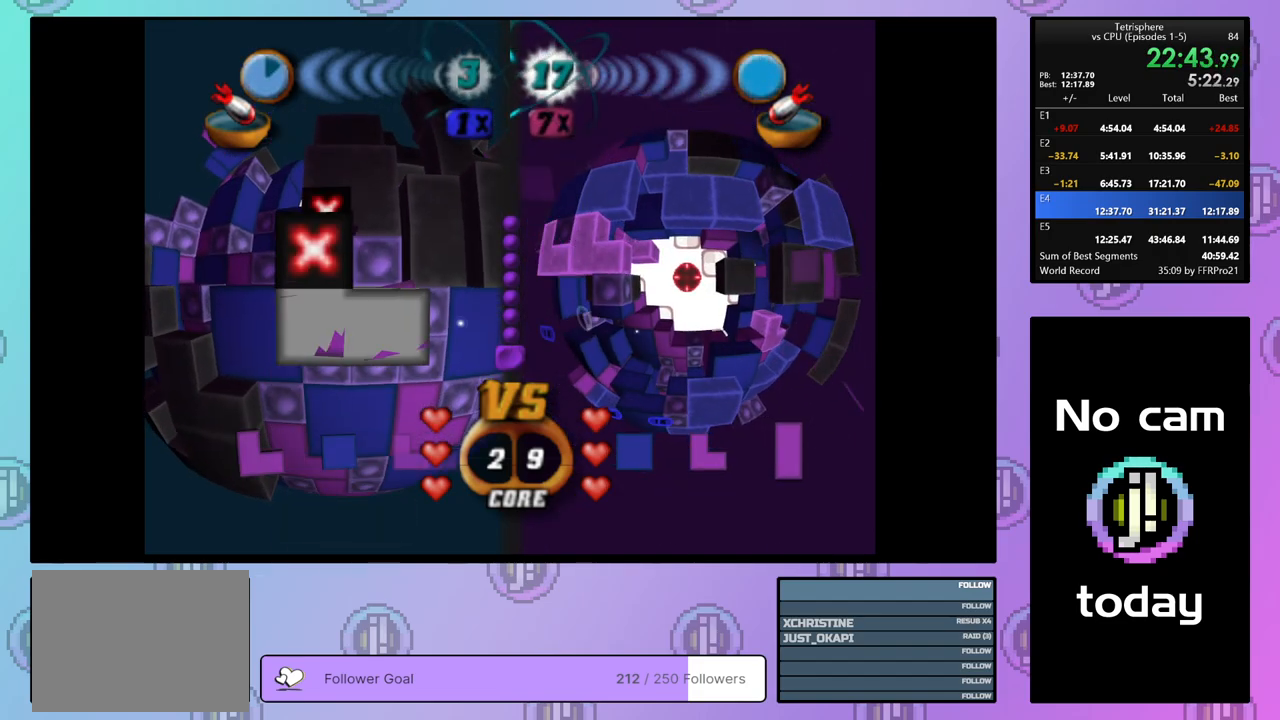
{"buttons": [], "right_stick": "center", "events": [[17, "DPAD_LEFT", "up"], [50, "DPAD_UP", "up"], [150, "DPAD_UP", "down"], [233, "DPAD_UP", "up"], [283, "DPAD_UP", "down"], [383, "DPAD_UP", "up"]]}
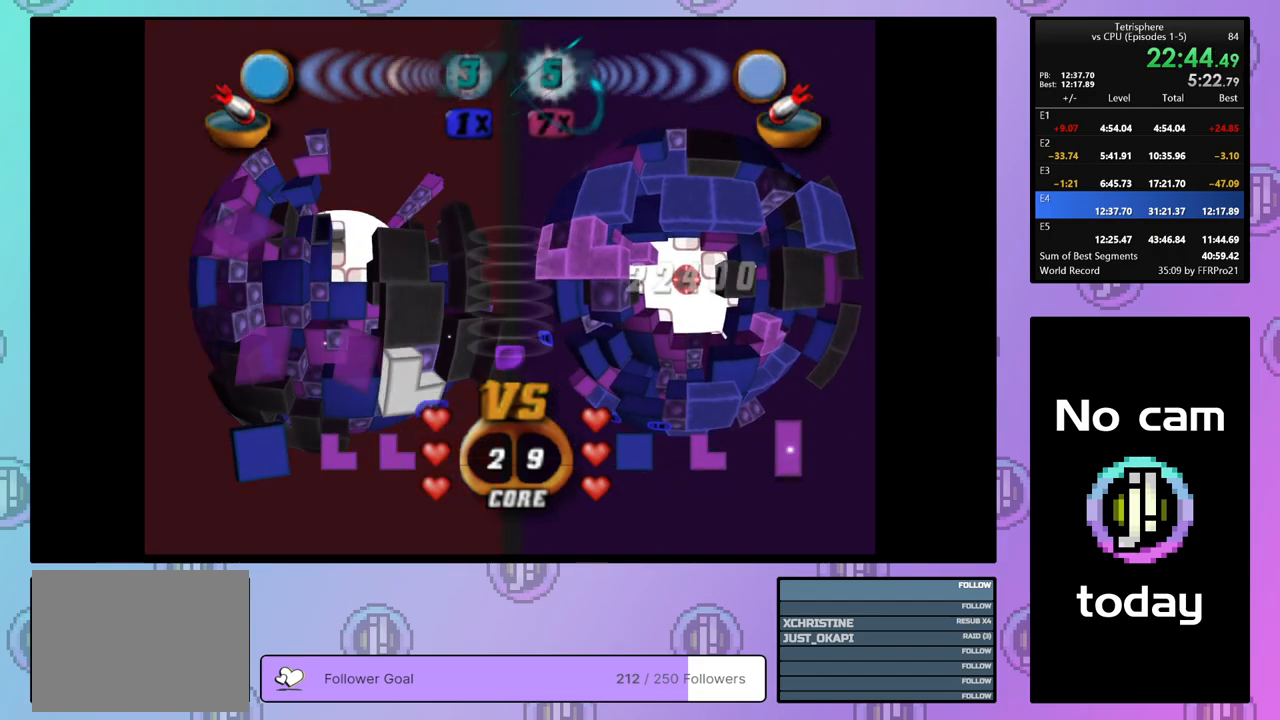
{"buttons": ["CROSS"], "right_stick": "center", "events": [[83, "DPAD_RIGHT", "down"], [183, "DPAD_RIGHT", "up"], [467, "CROSS", "down"]]}
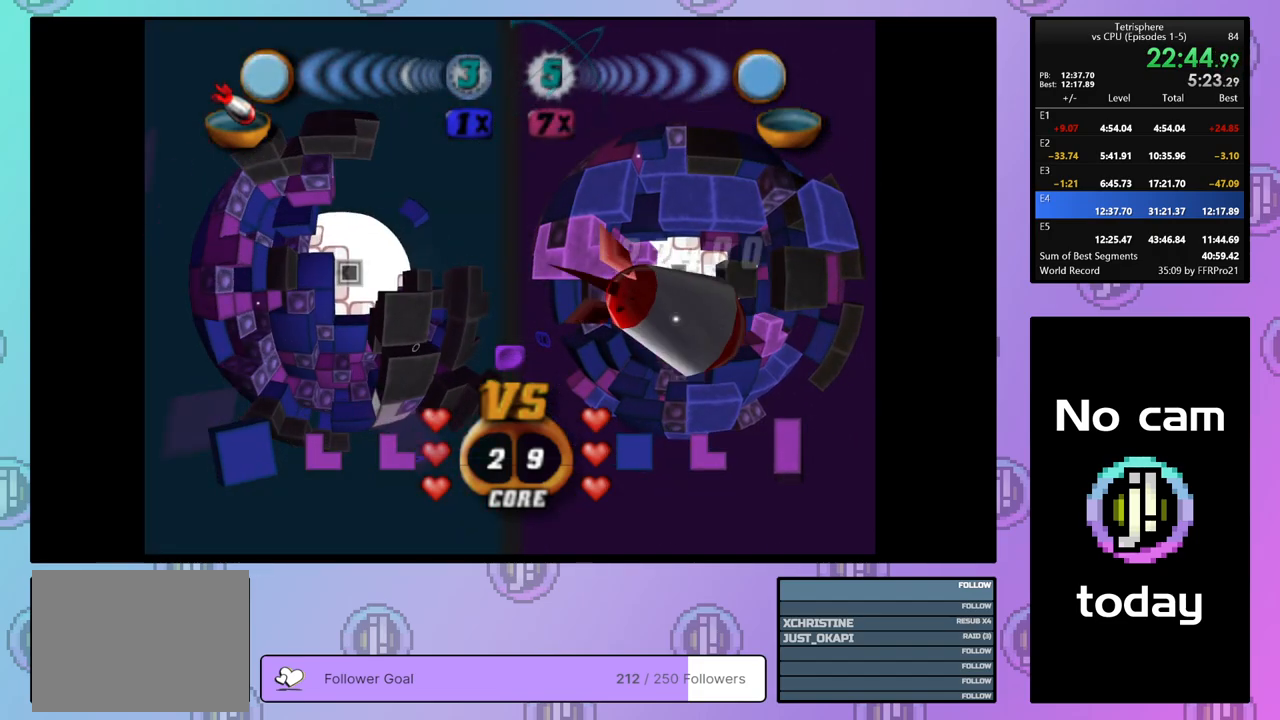
{"buttons": [], "right_stick": "center", "events": [[50, "CROSS", "up"]]}
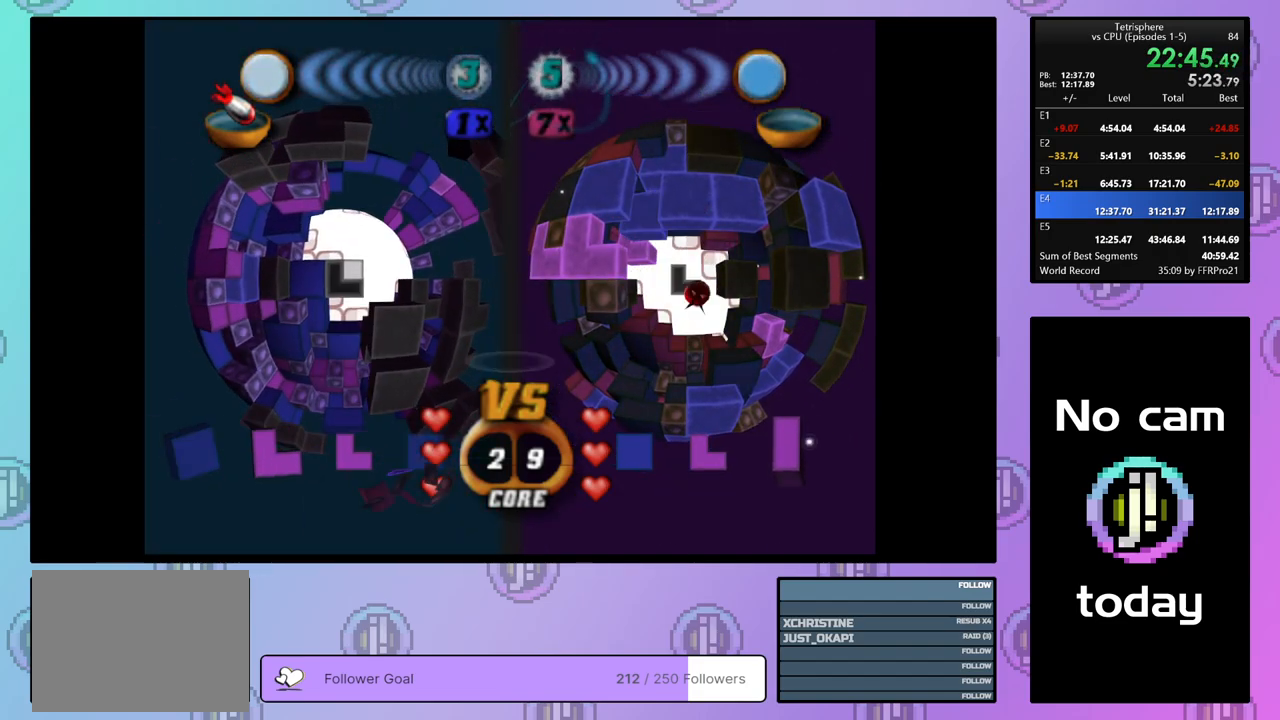
{"buttons": [], "right_stick": "center", "events": [[17, "DPAD_UP", "down"], [100, "DPAD_UP", "up"], [167, "DPAD_UP", "down"], [250, "DPAD_UP", "up"], [400, "DPAD_RIGHT", "down"], [450, "DPAD_RIGHT", "up"]]}
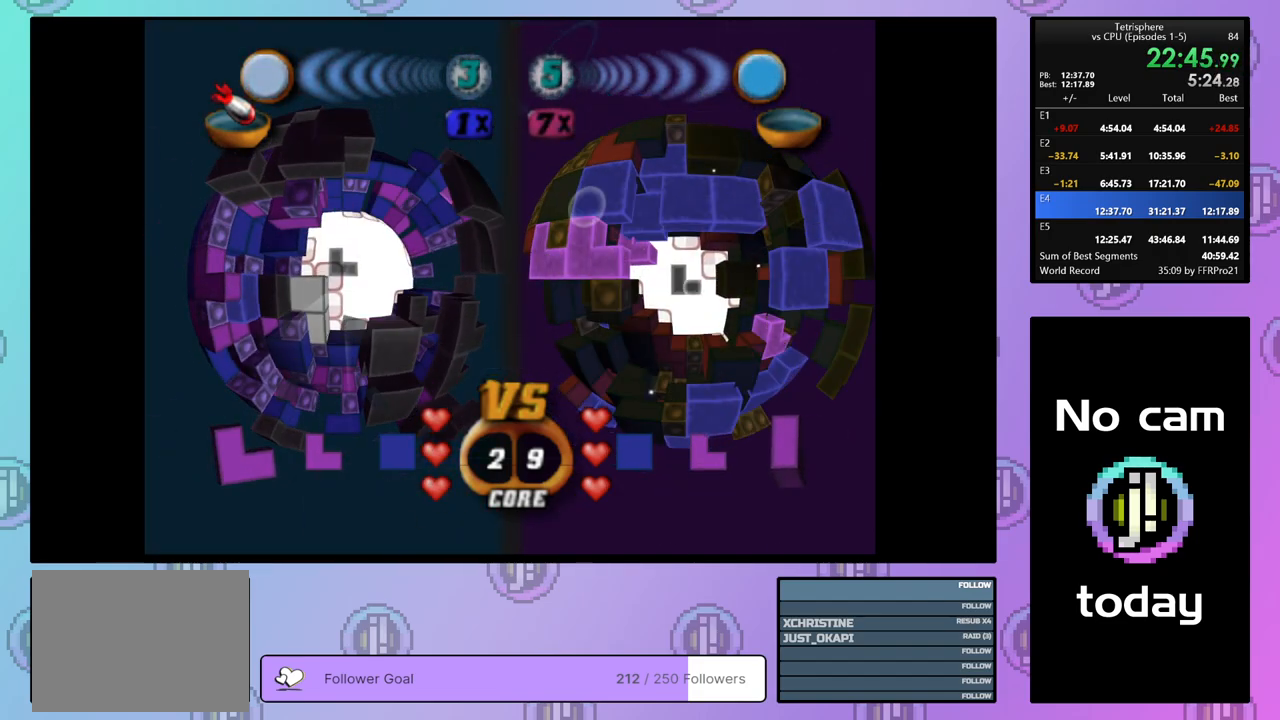
{"buttons": ["DPAD_UP", "DPAD_RIGHT"], "right_stick": "center", "events": [[433, "DPAD_RIGHT", "down"], [450, "DPAD_UP", "down"]]}
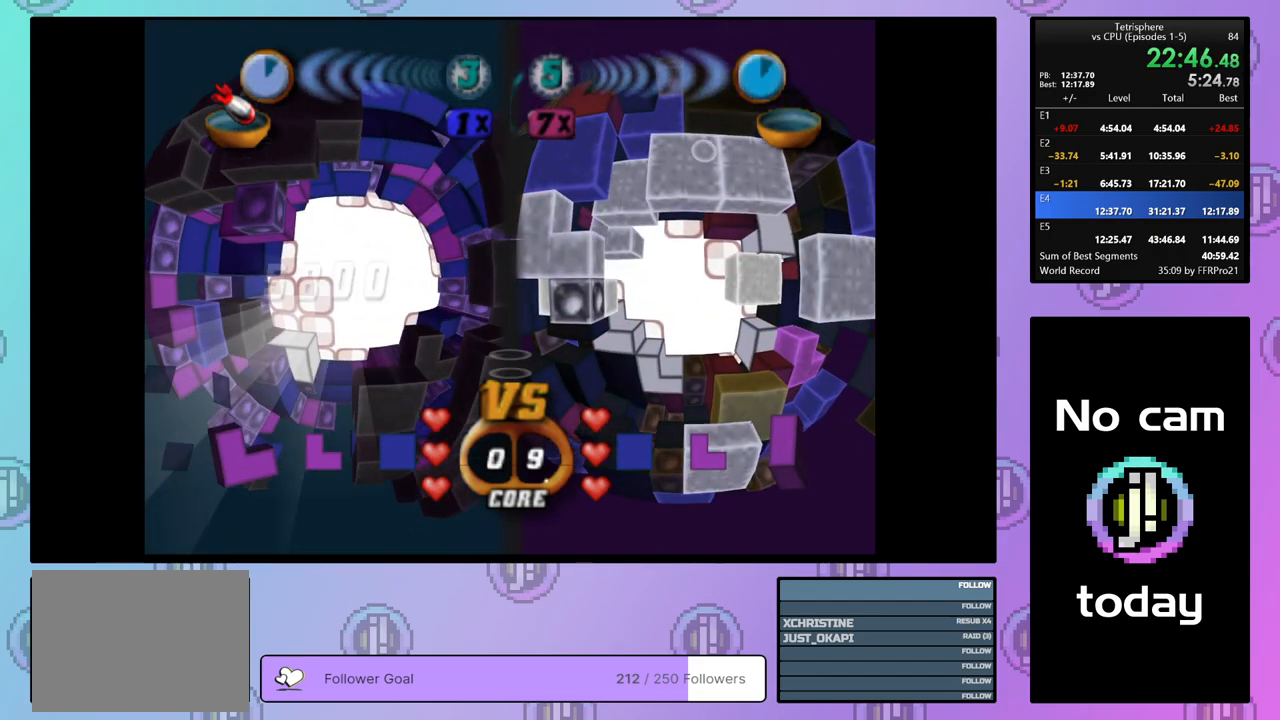
{"buttons": ["CROSS"], "right_stick": "center", "events": [[367, "CROSS", "down"], [367, "DPAD_RIGHT", "up"], [367, "DPAD_UP", "up"]]}
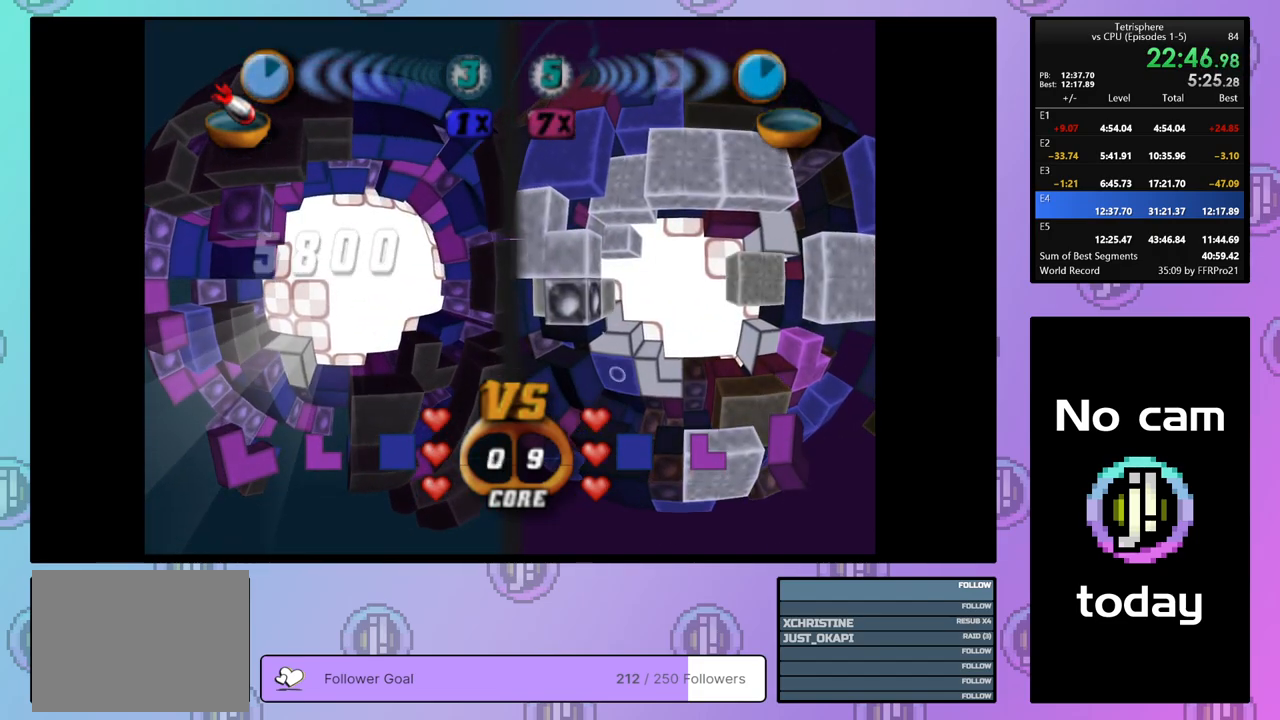
{"buttons": ["CROSS"], "right_stick": "center", "events": [[17, "CROSS", "up"], [67, "CROSS", "down"], [183, "CROSS", "up"], [217, "CROSS", "down"], [317, "CROSS", "up"], [350, "CROSS", "down"], [367, "SQUARE", "down"], [417, "SQUARE", "up"], [450, "CROSS", "up"], [500, "CROSS", "down"]]}
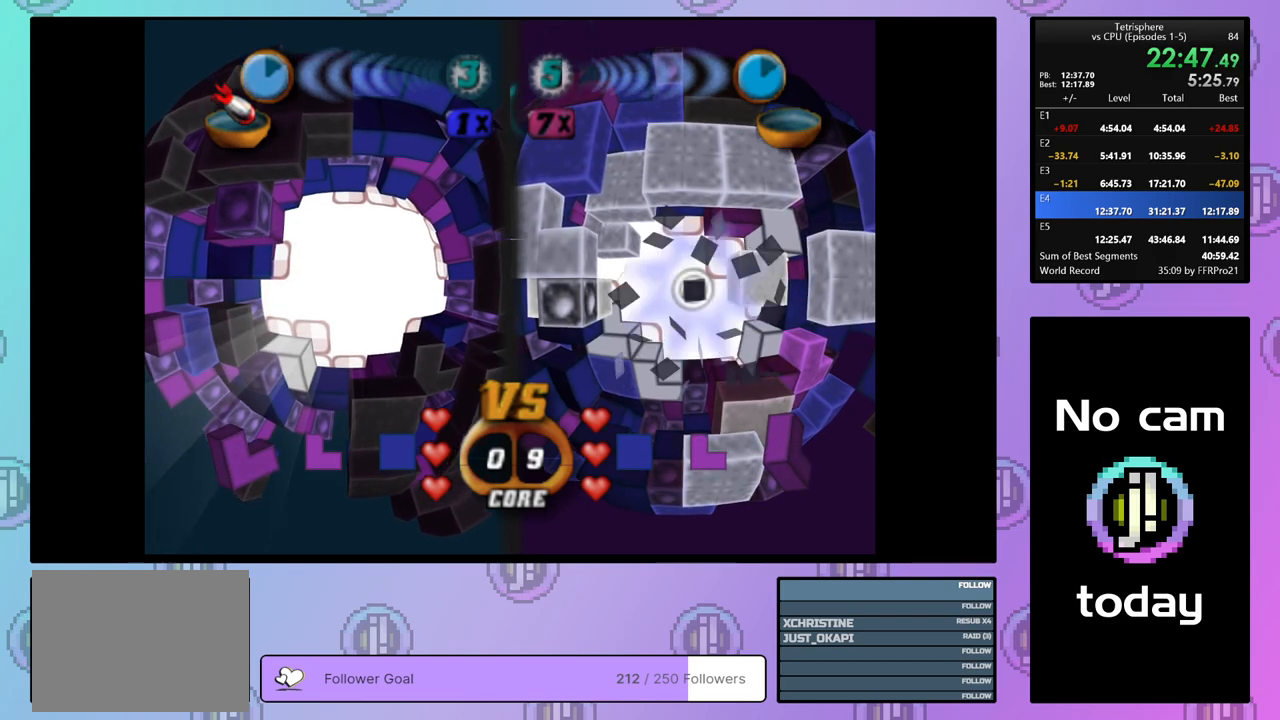
{"buttons": [], "right_stick": "center", "events": [[83, "CROSS", "up"], [133, "CROSS", "down"], [217, "CROSS", "up"], [267, "CROSS", "down"], [333, "CROSS", "up"], [417, "CROSS", "down"], [483, "CROSS", "up"]]}
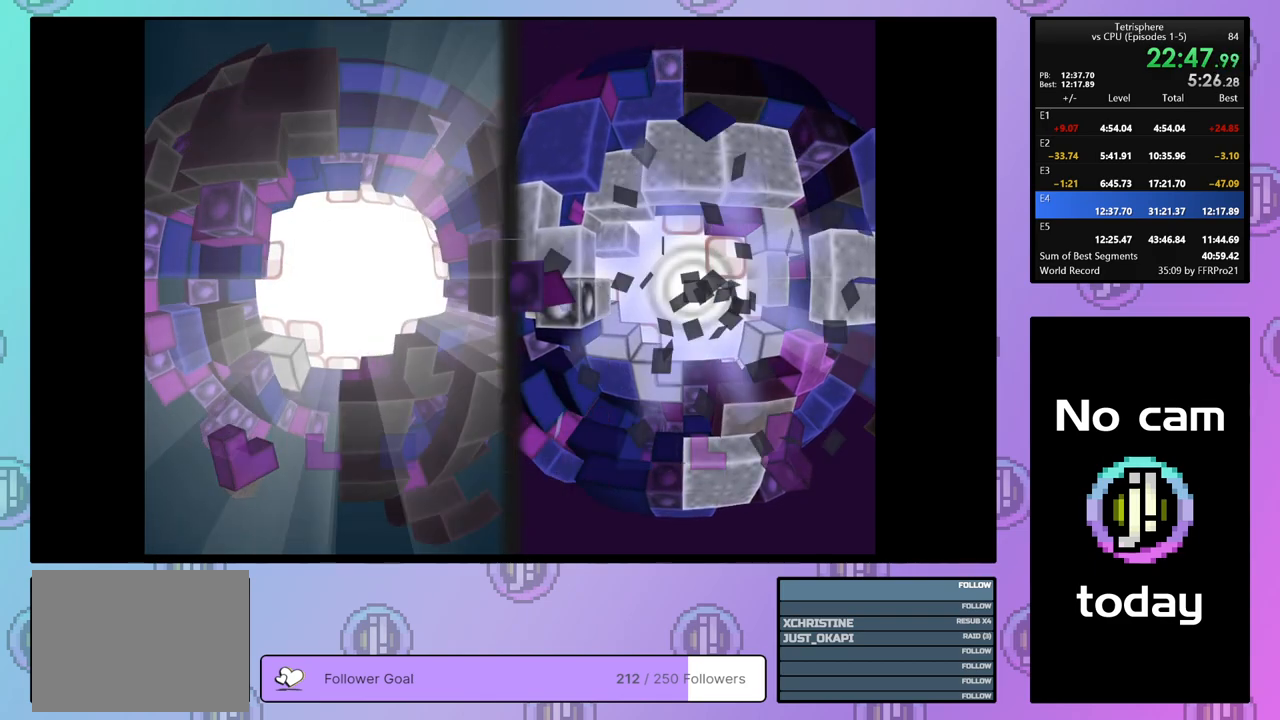
{"buttons": ["CROSS"], "right_stick": "center", "events": [[50, "CROSS", "down"], [117, "CROSS", "up"], [200, "CROSS", "down"], [250, "CROSS", "up"], [333, "CROSS", "down"], [400, "CROSS", "up"], [483, "CROSS", "down"]]}
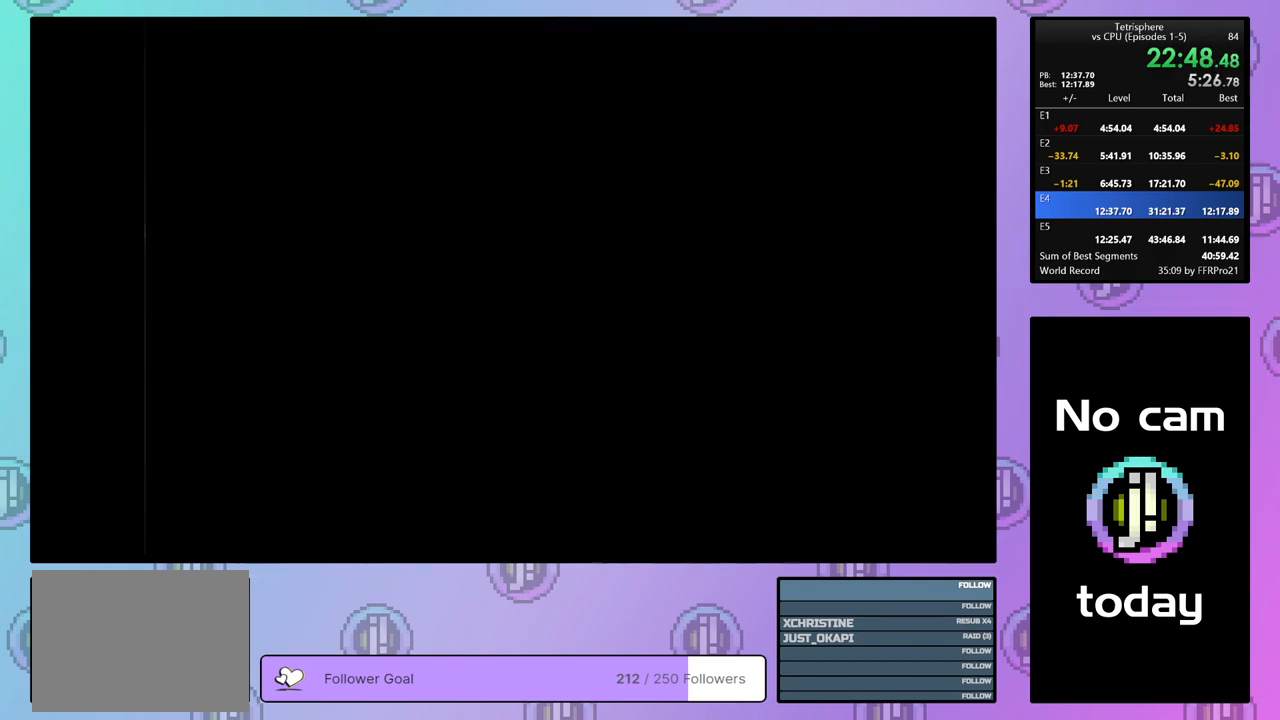
{"buttons": [], "right_stick": "center", "events": [[33, "CROSS", "up"], [117, "CROSS", "down"], [200, "CROSS", "up"], [267, "CROSS", "down"], [333, "CROSS", "up"], [383, "CROSS", "down"], [483, "CROSS", "up"]]}
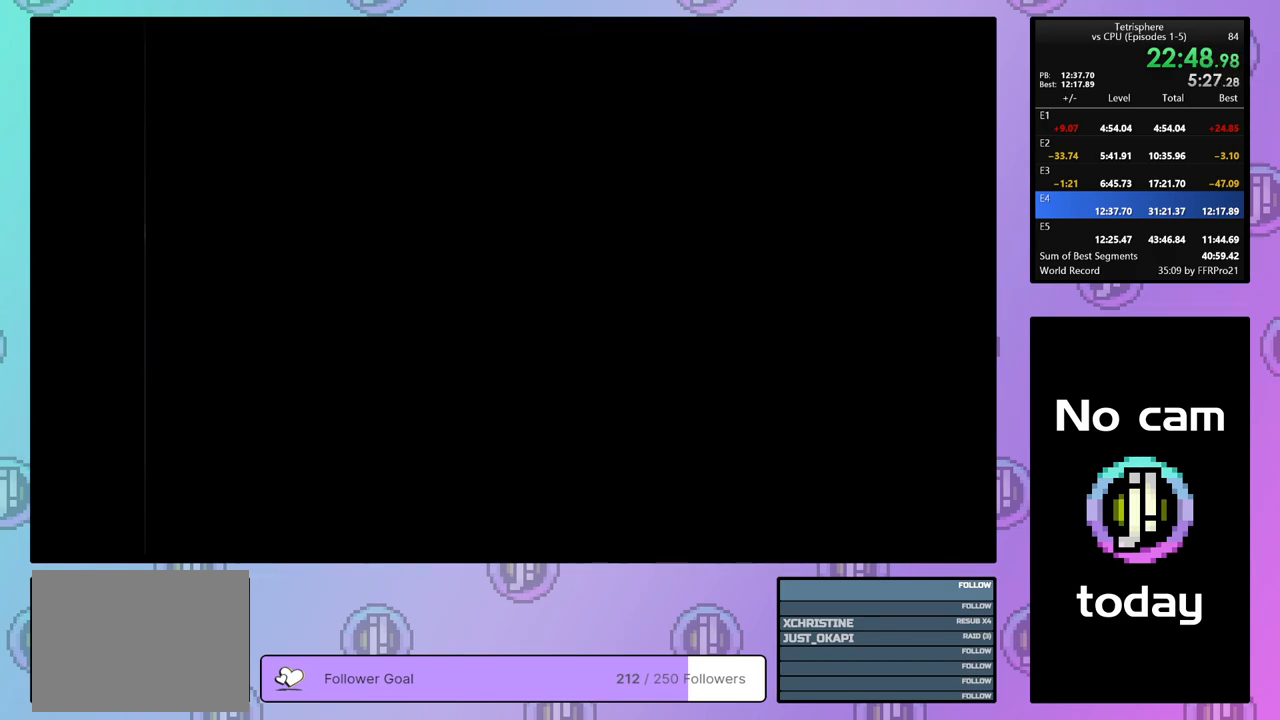
{"buttons": ["CROSS"], "right_stick": "center", "events": [[33, "CROSS", "down"], [117, "CROSS", "up"], [183, "CROSS", "down"], [267, "CROSS", "up"], [333, "CROSS", "down"], [400, "CROSS", "up"], [467, "CROSS", "down"]]}
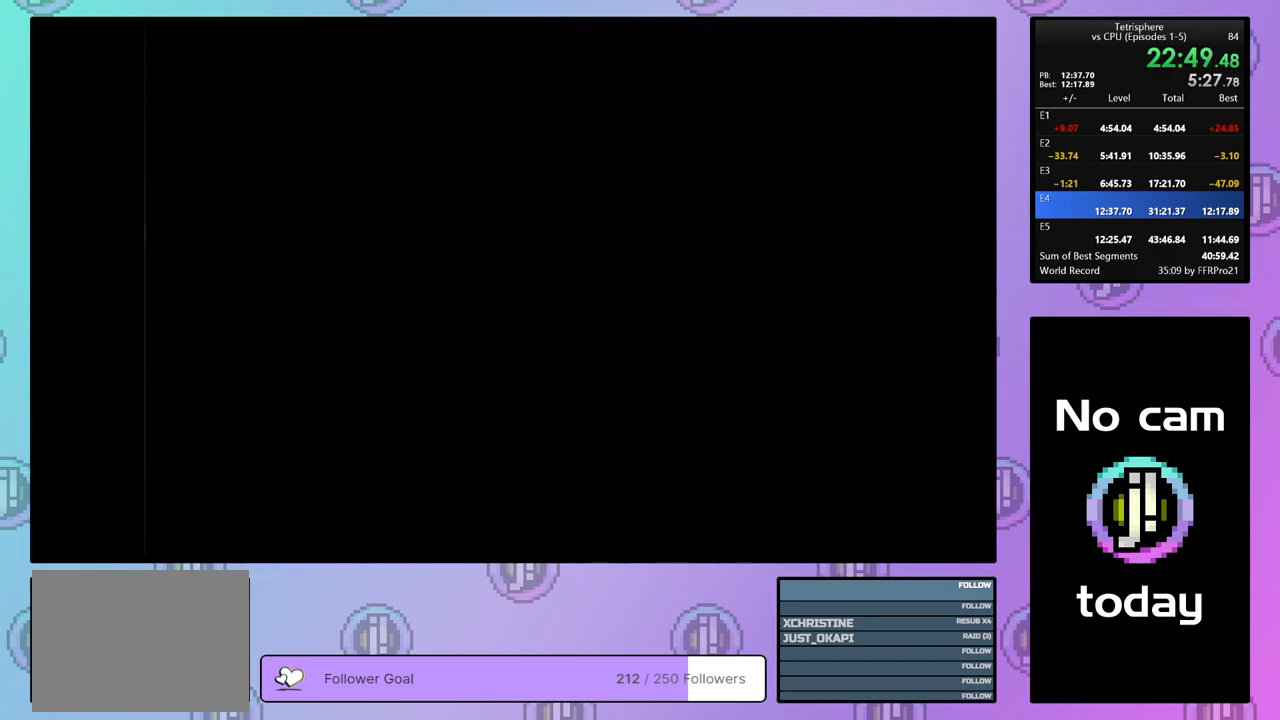
{"buttons": ["CROSS"], "right_stick": "center", "events": [[50, "CROSS", "up"], [117, "CROSS", "down"], [167, "CROSS", "up"], [233, "CROSS", "down"], [317, "CROSS", "up"], [383, "CROSS", "down"], [450, "CROSS", "up"], [483, "CROSS", "down"]]}
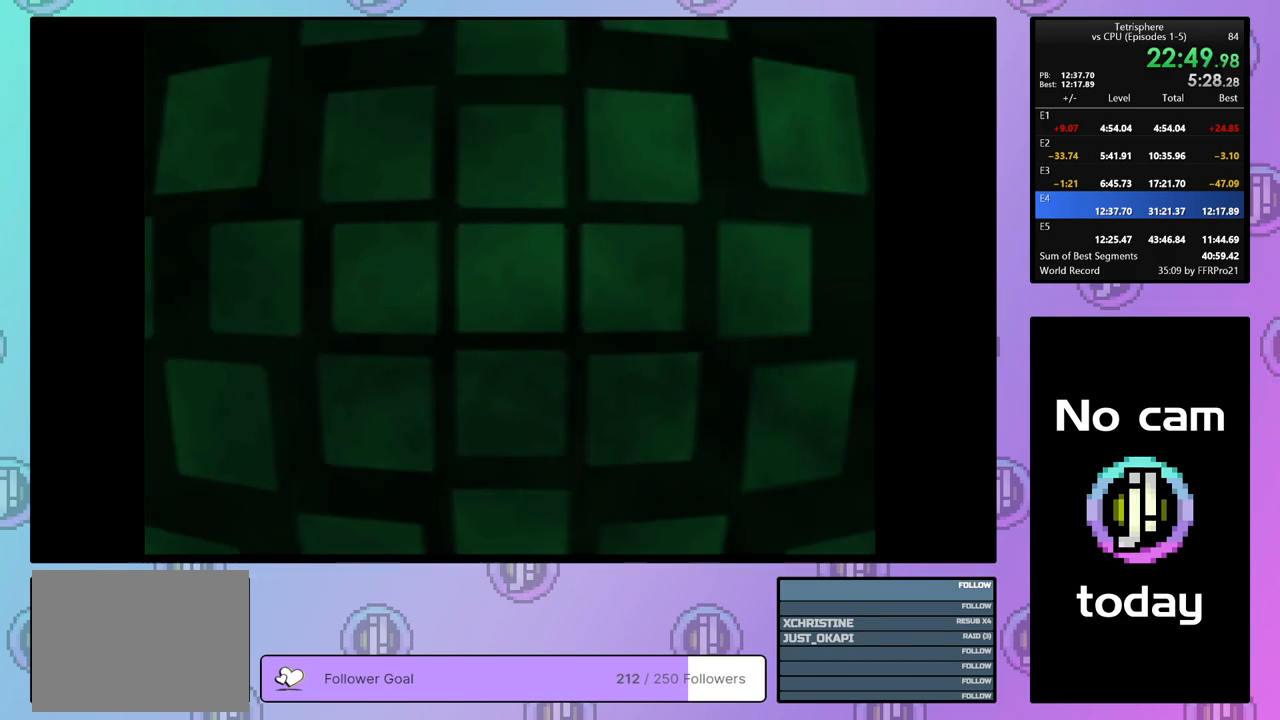
{"buttons": [], "right_stick": "center", "events": [[67, "CROSS", "up"], [133, "CROSS", "down"], [233, "CROSS", "up"], [267, "CROSS", "down"], [350, "CROSS", "up"], [417, "CROSS", "down"], [467, "CROSS", "up"]]}
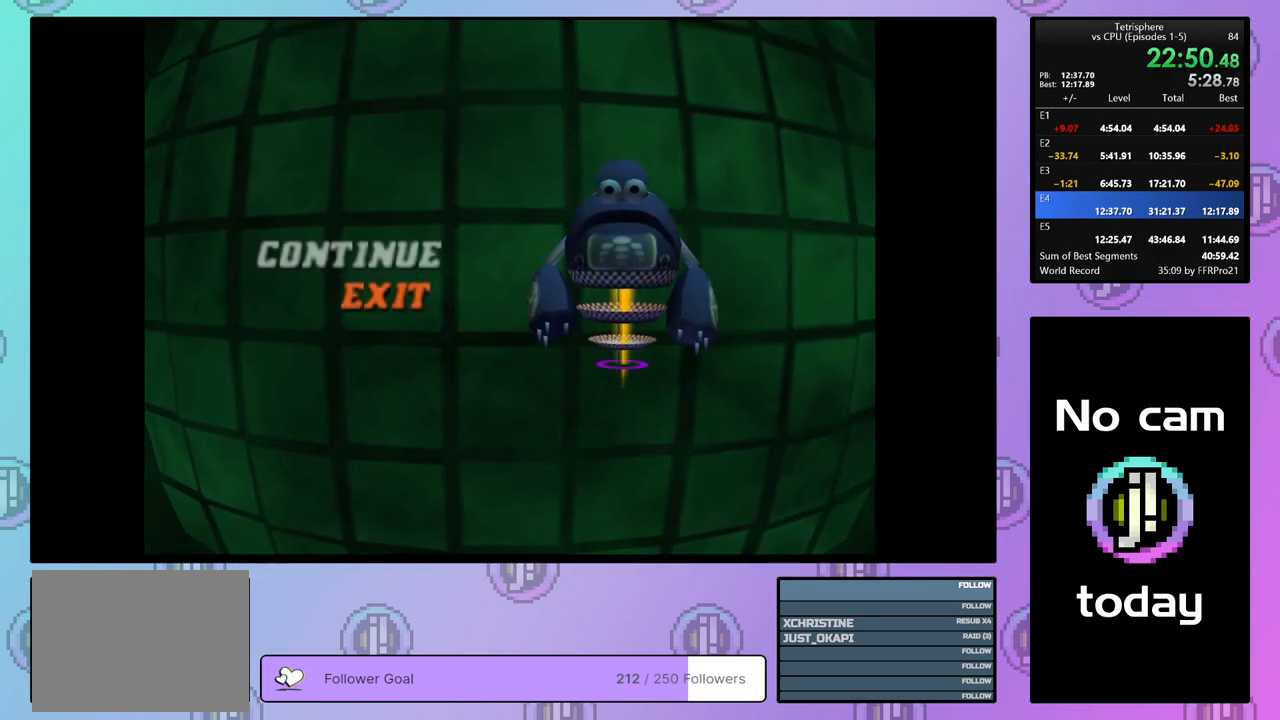
{"buttons": ["CROSS"], "right_stick": "center", "events": [[50, "CROSS", "down"], [117, "CROSS", "up"], [200, "CROSS", "down"], [267, "CROSS", "up"], [333, "CROSS", "down"], [400, "CROSS", "up"], [483, "CROSS", "down"]]}
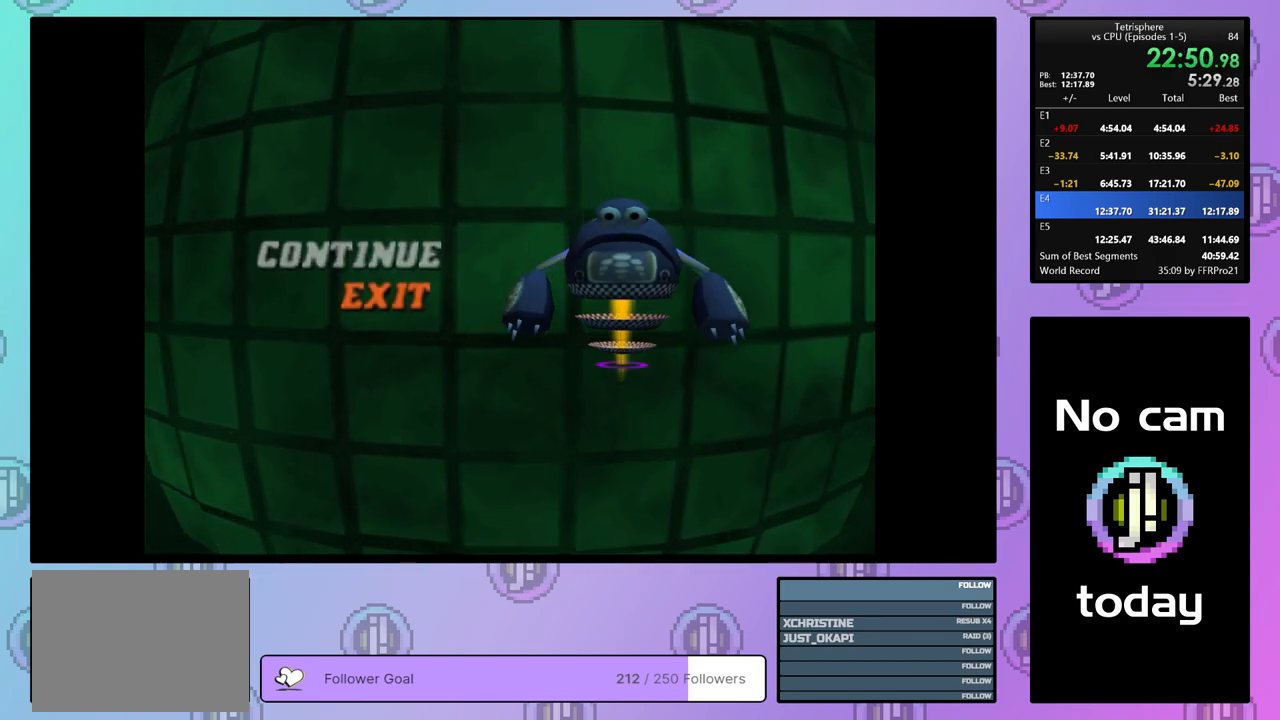
{"buttons": [], "right_stick": "center", "events": [[50, "CROSS", "up"], [133, "CROSS", "down"], [167, "CROSS", "up"], [250, "CROSS", "down"], [333, "CROSS", "up"], [400, "CROSS", "down"], [467, "CROSS", "up"]]}
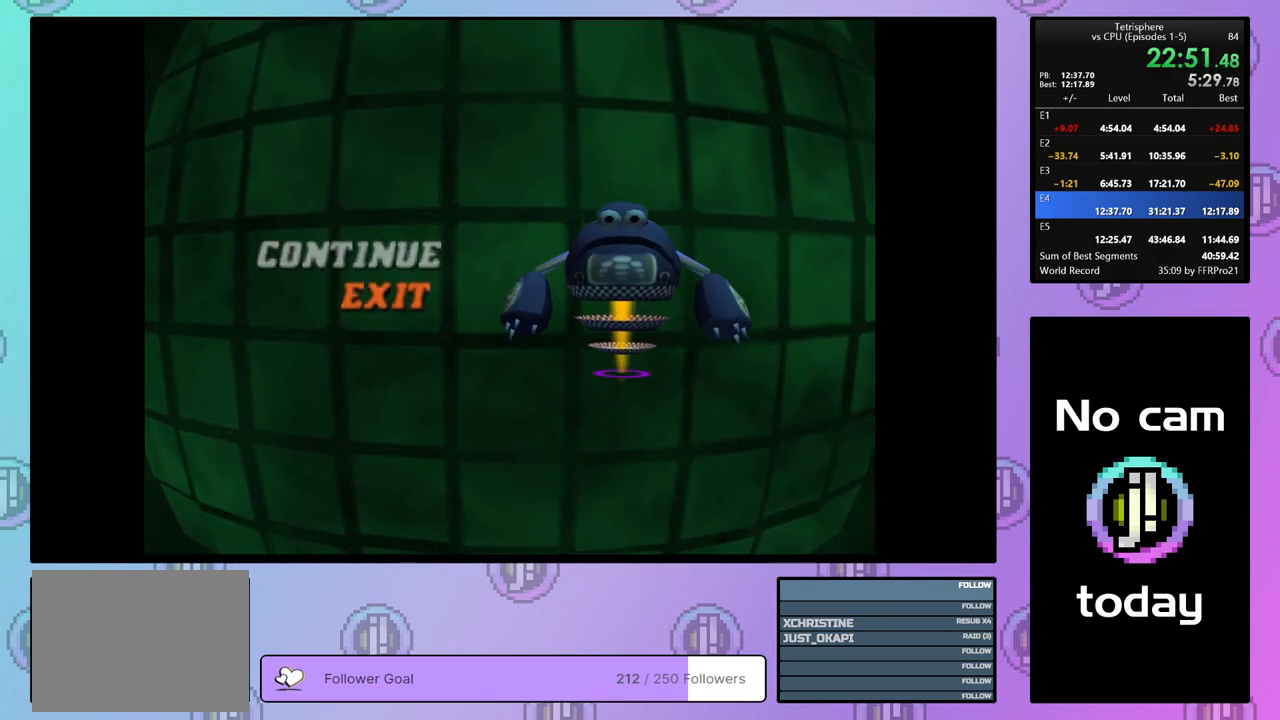
{"buttons": ["CROSS"], "right_stick": "center", "events": [[50, "CROSS", "down"], [133, "CROSS", "up"], [183, "CROSS", "down"], [267, "CROSS", "up"], [333, "CROSS", "down"], [400, "CROSS", "up"], [467, "CROSS", "down"]]}
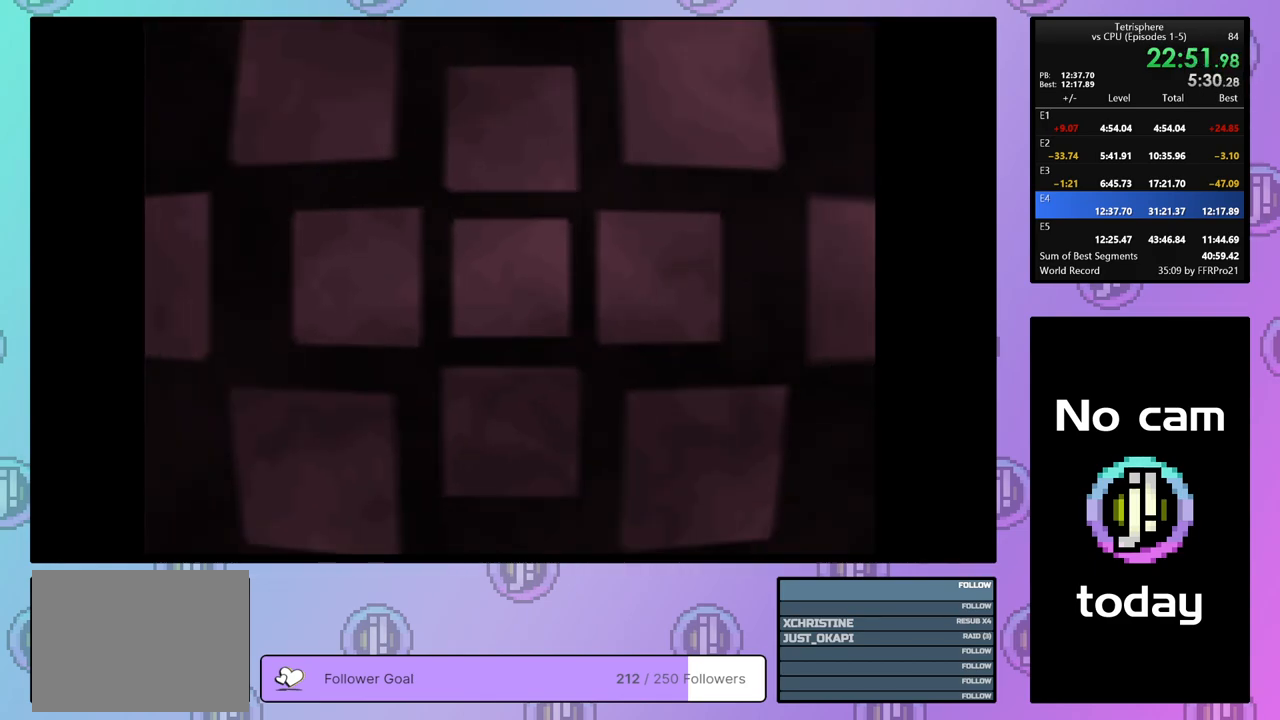
{"buttons": [], "right_stick": "center", "events": [[50, "CROSS", "up"], [100, "CROSS", "down"], [183, "CROSS", "up"], [250, "CROSS", "down"], [333, "CROSS", "up"], [417, "CROSS", "down"], [483, "CROSS", "up"]]}
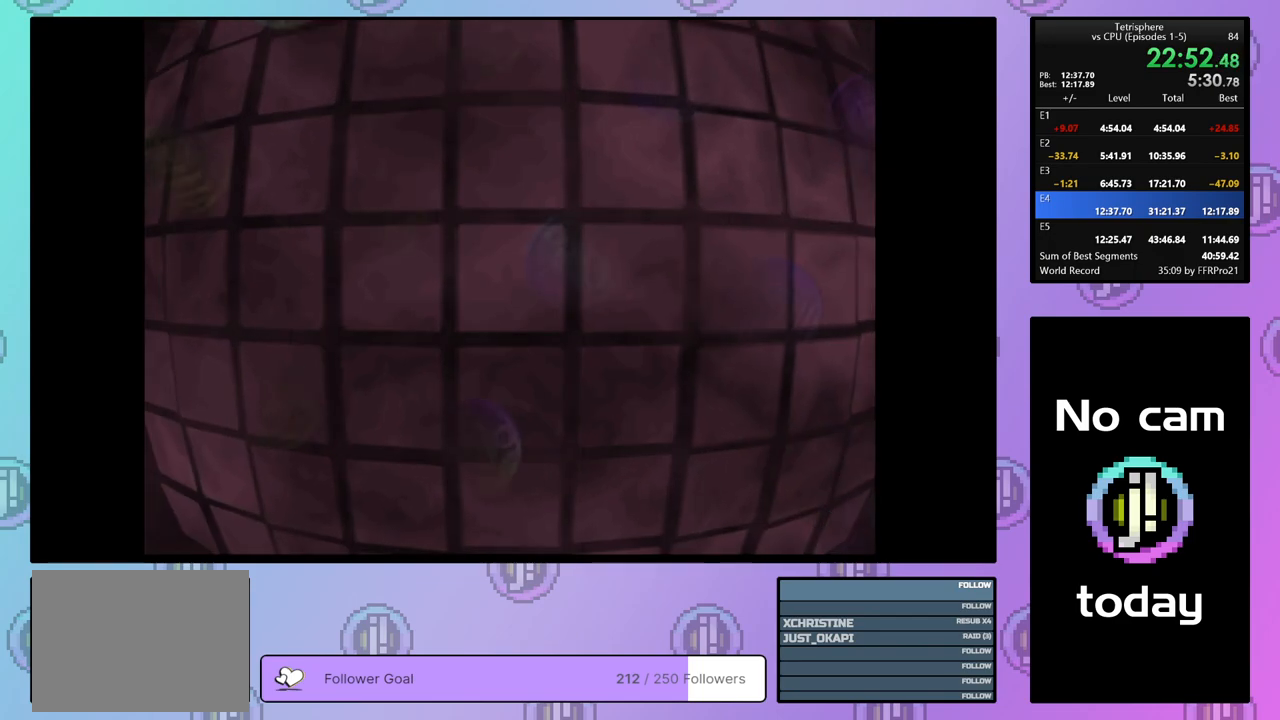
{"buttons": ["CROSS"], "right_stick": "center", "events": [[50, "CROSS", "down"], [117, "CROSS", "up"], [200, "CROSS", "down"], [250, "CROSS", "up"], [333, "CROSS", "down"], [400, "CROSS", "up"], [467, "CROSS", "down"]]}
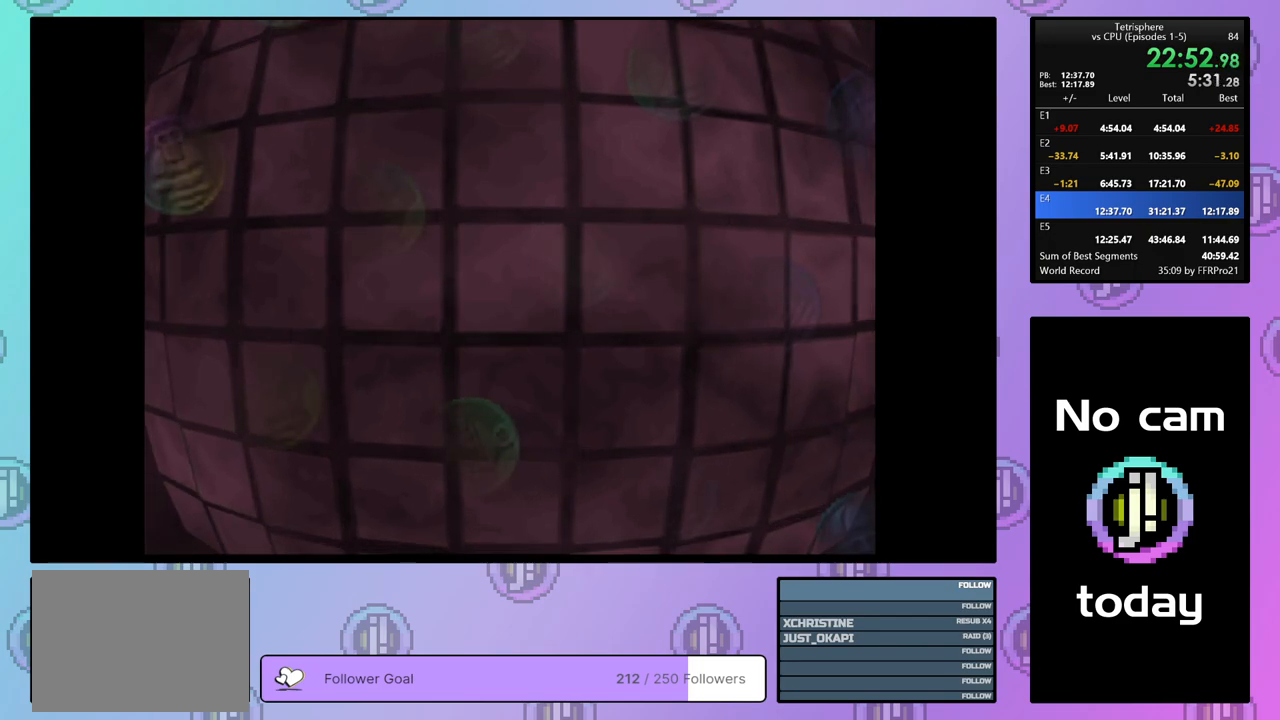
{"buttons": ["CROSS"], "right_stick": "center", "events": [[50, "CROSS", "up"], [117, "CROSS", "down"], [200, "CROSS", "up"], [267, "CROSS", "down"], [350, "CROSS", "up"], [433, "CROSS", "down"]]}
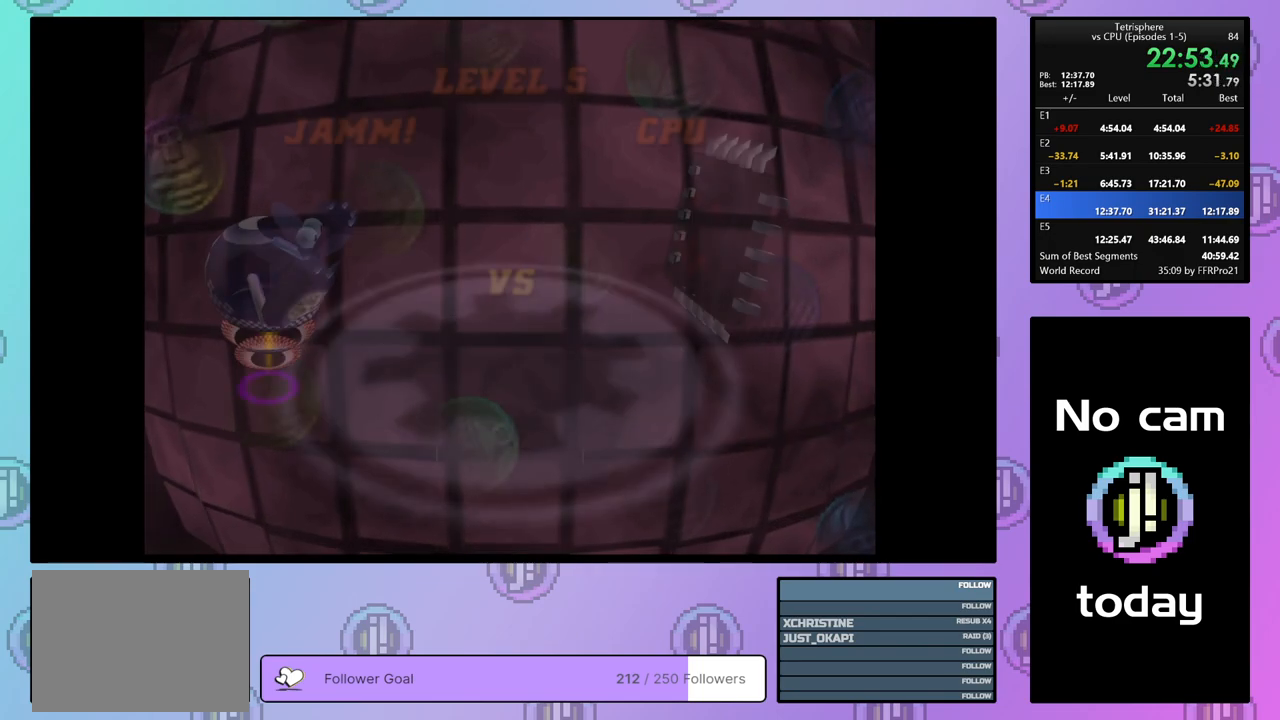
{"buttons": ["CROSS"], "right_stick": "center", "events": [[17, "CROSS", "up"], [67, "CROSS", "down"], [150, "CROSS", "up"], [233, "CROSS", "down"], [300, "CROSS", "up"], [367, "CROSS", "down"], [450, "CROSS", "up"], [500, "CROSS", "down"]]}